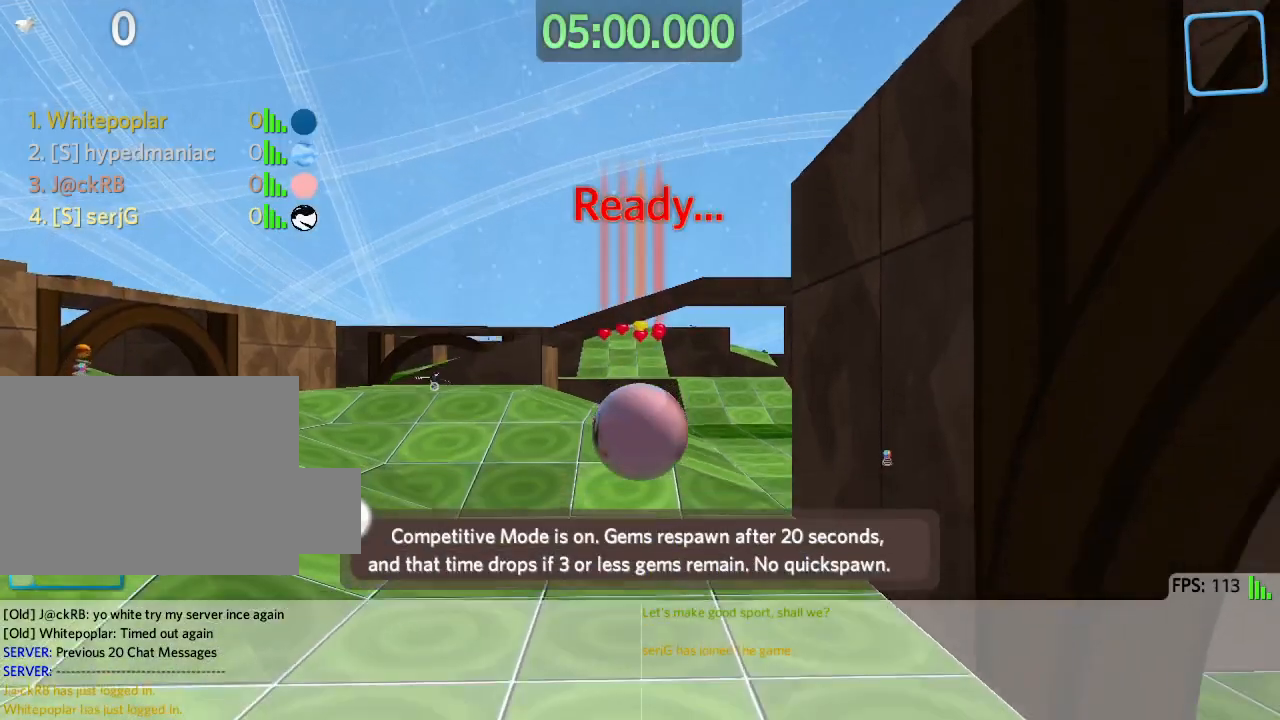
Gameplay with keyboard; each line is a JSON object with the keys held at the frame after it. "events" lists presses ("down") and releases ("up") of "a", "ctrl", "d", "e", "q", "s", "shift", "space" and "w" between this image and that frame as [ms after this image, input, new state], when the widget could be followed in between. No other keys are recorded. Mouse input is not recorded.
{"keys": ["w"], "events": [[383, "w", "down"]]}
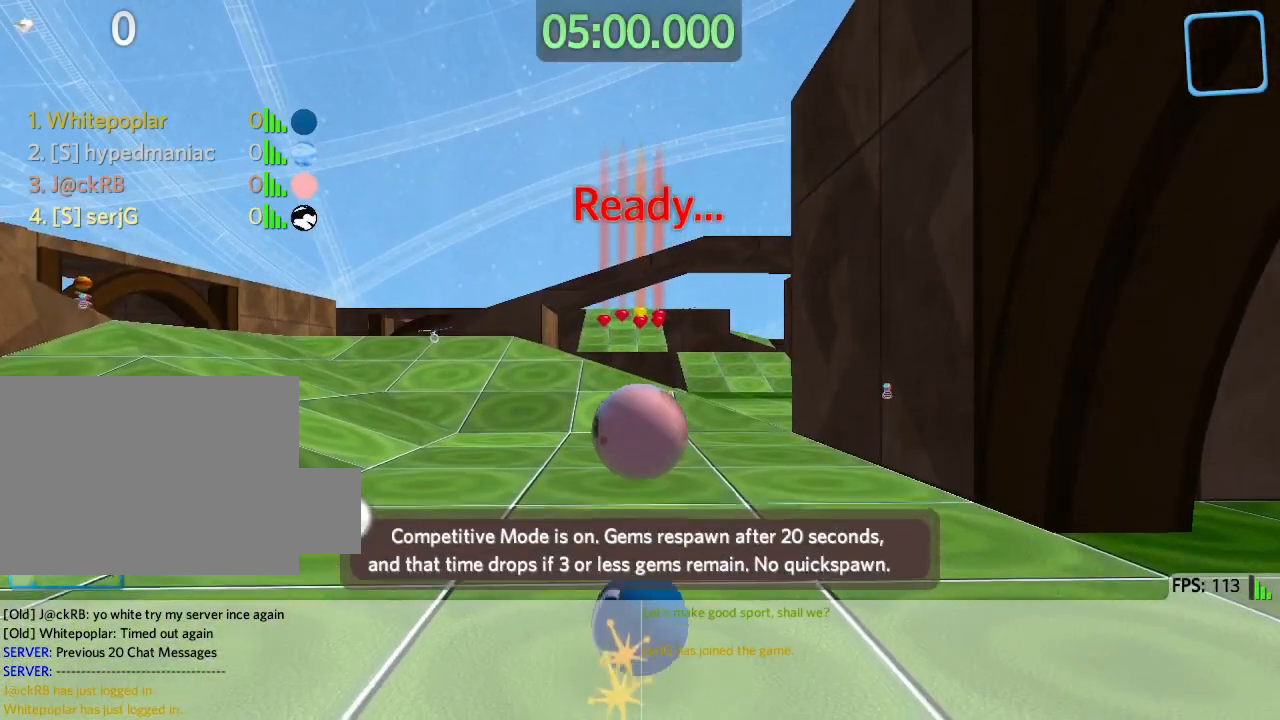
{"keys": ["w"], "events": []}
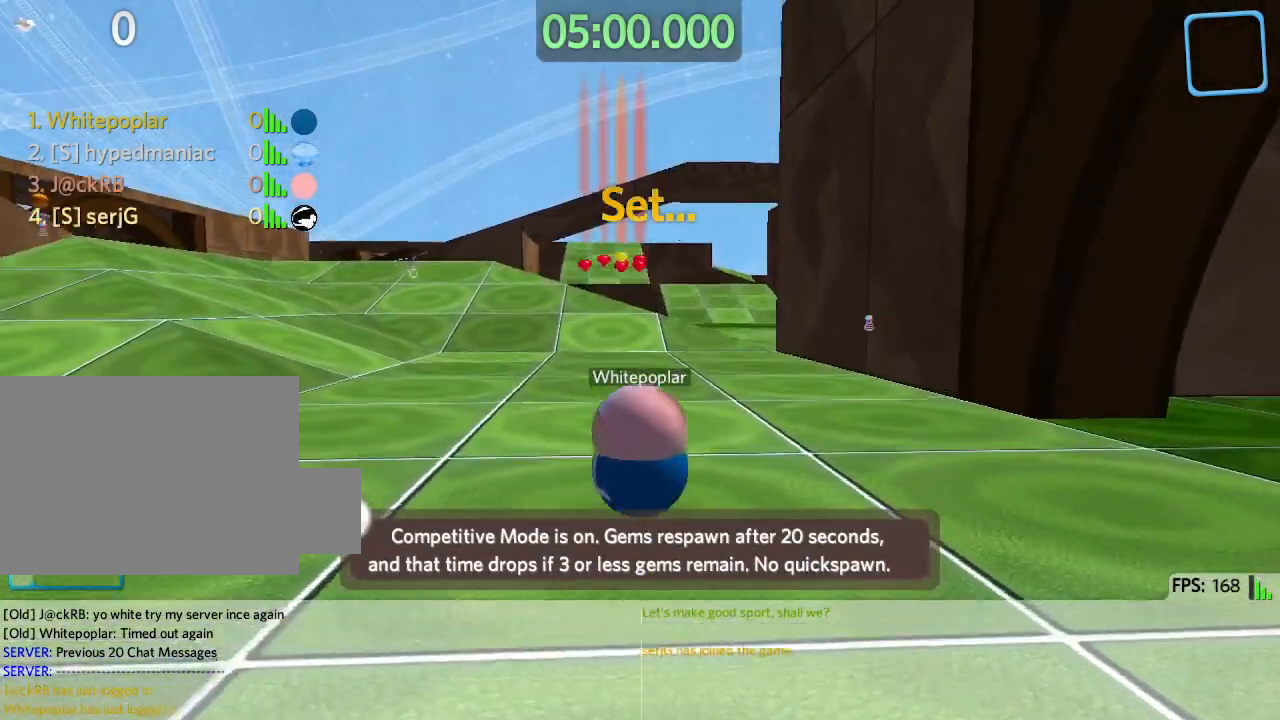
{"keys": ["a", "w"], "events": [[200, "a", "down"]]}
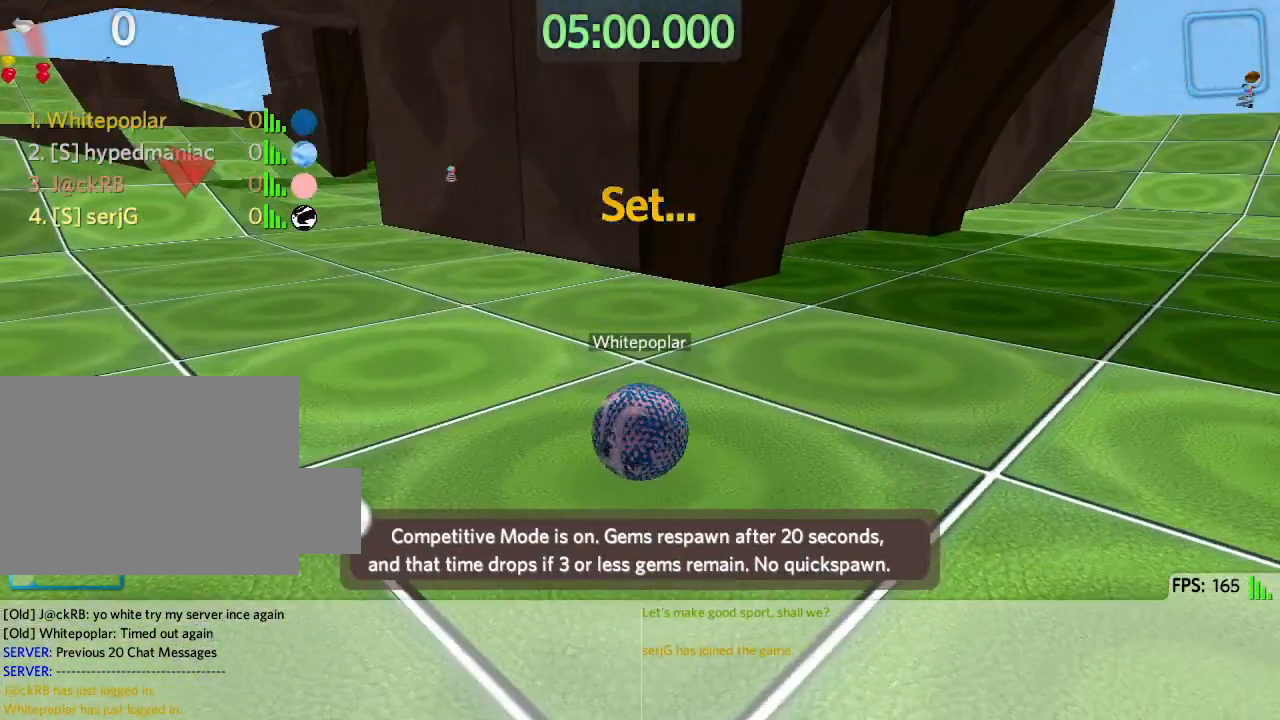
{"keys": ["a", "space", "w"], "events": [[167, "space", "down"]]}
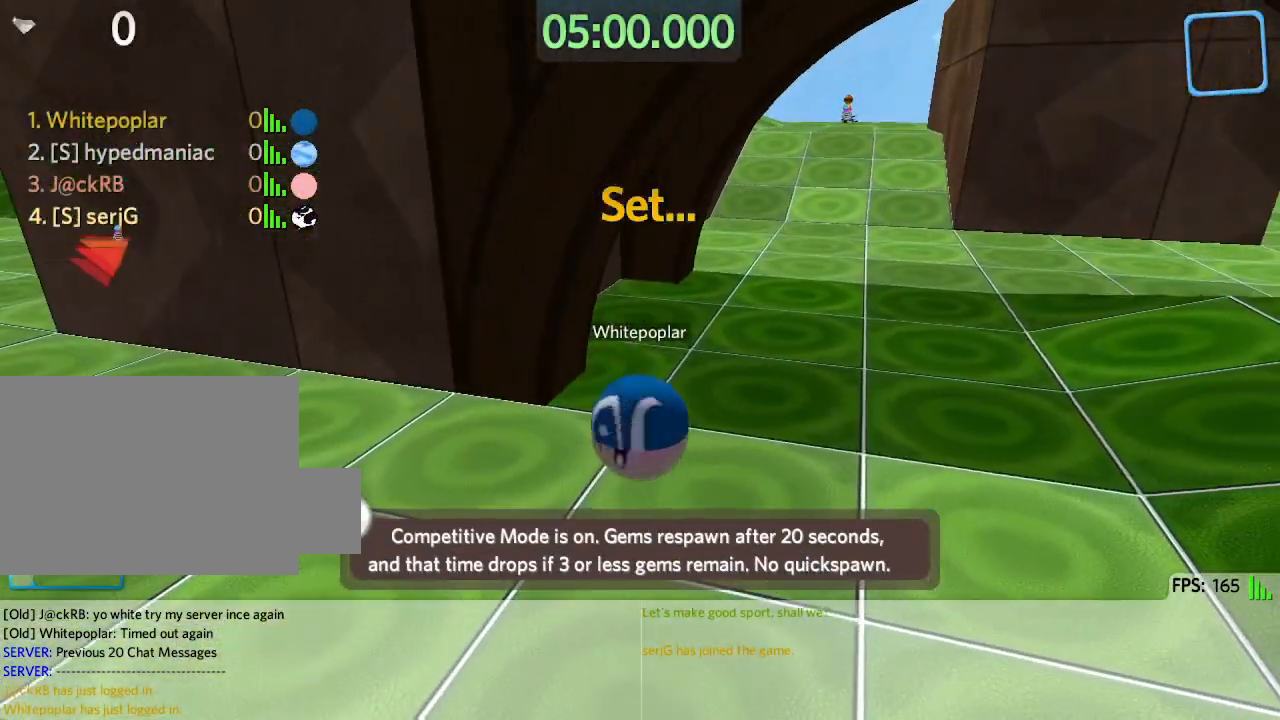
{"keys": ["a", "space", "w"], "events": []}
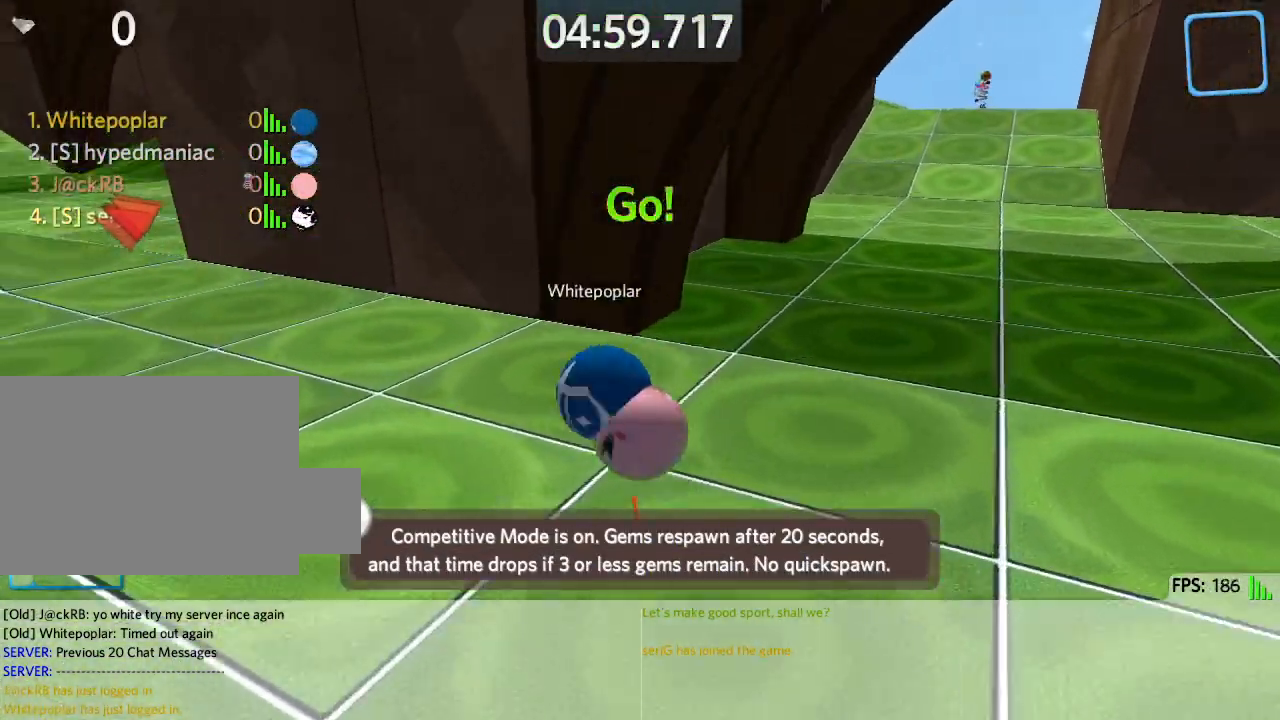
{"keys": ["a", "w"], "events": [[50, "space", "up"]]}
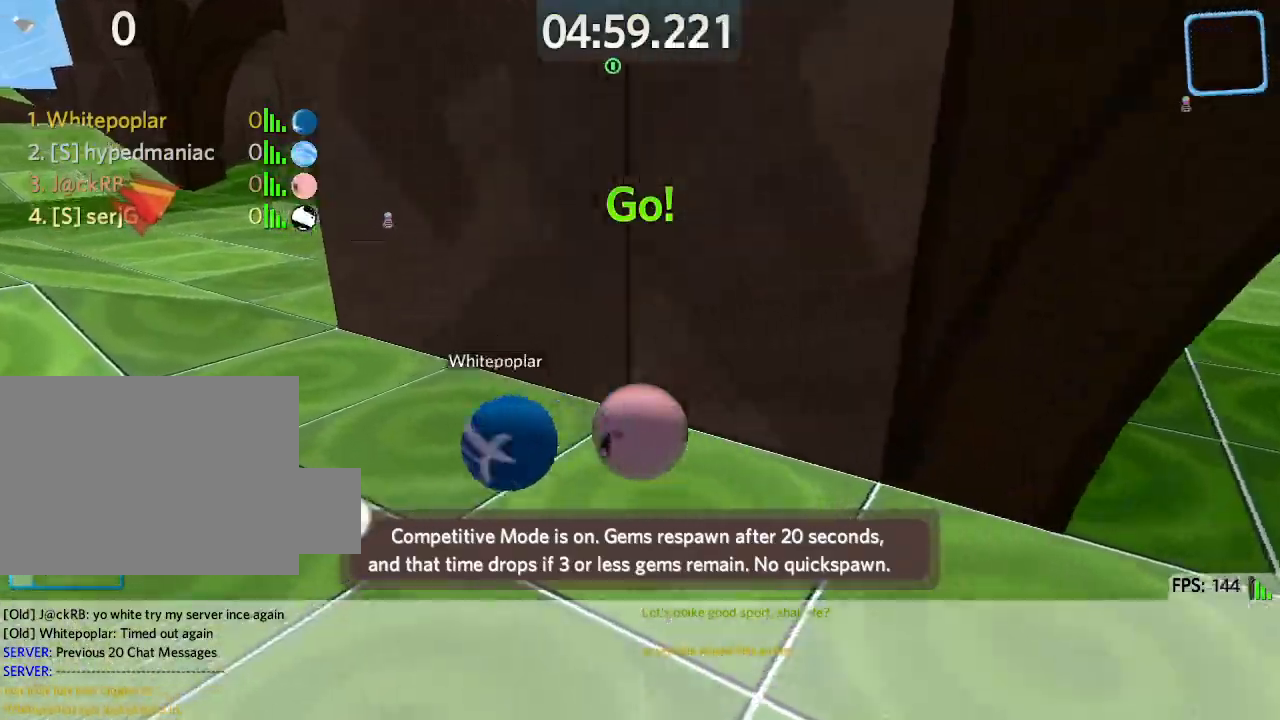
{"keys": ["w"], "events": [[33, "space", "down"], [233, "a", "up"], [267, "space", "up"]]}
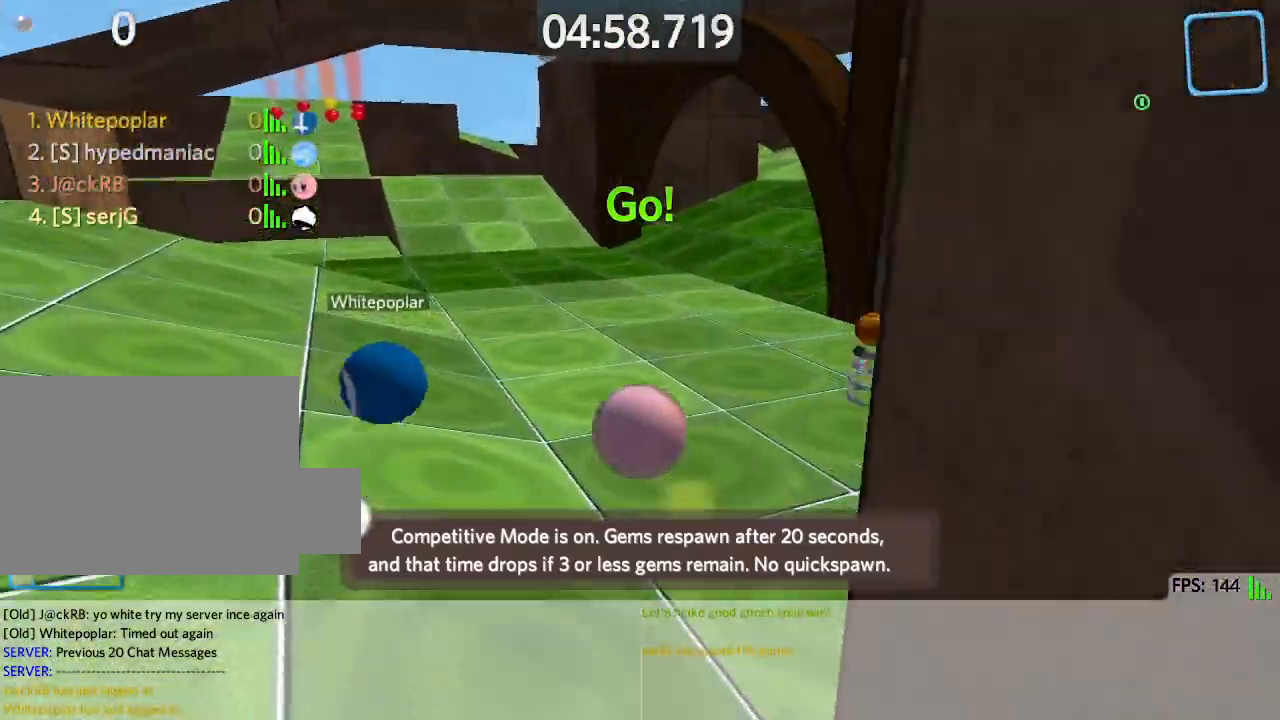
{"keys": ["a", "w"], "events": [[183, "a", "down"]]}
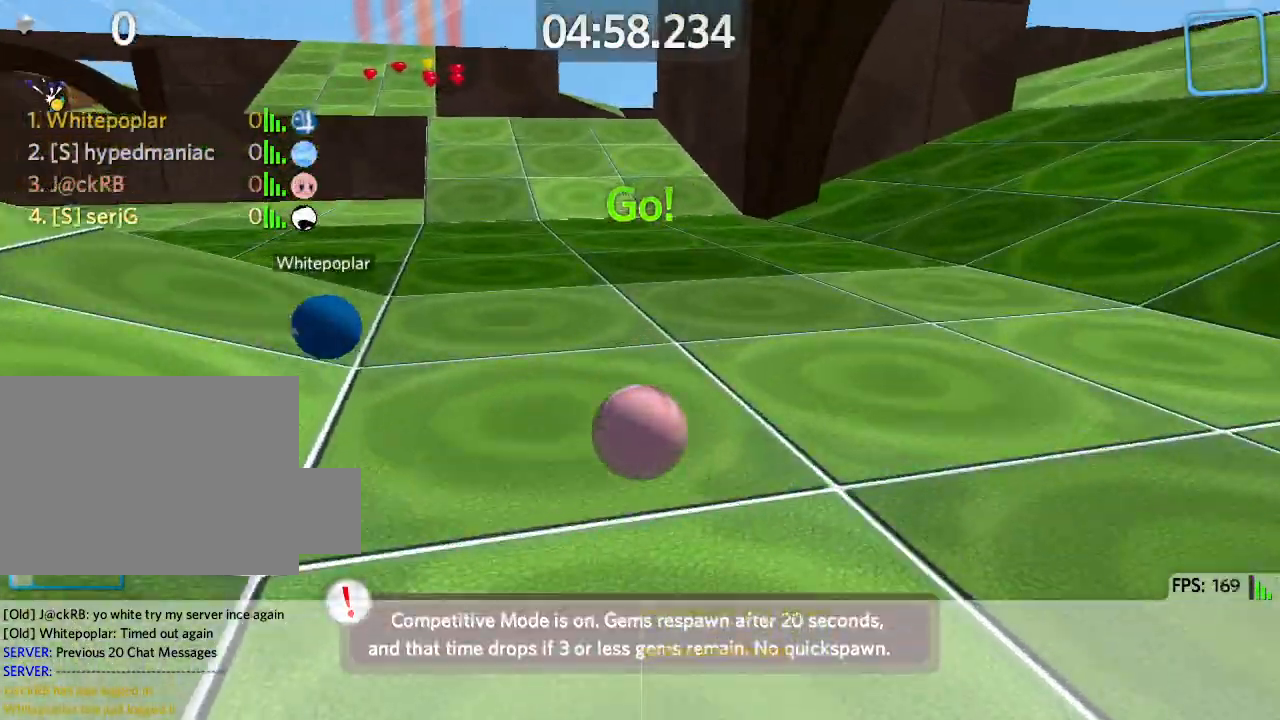
{"keys": ["a", "w"], "events": [[383, "space", "down"], [483, "space", "up"]]}
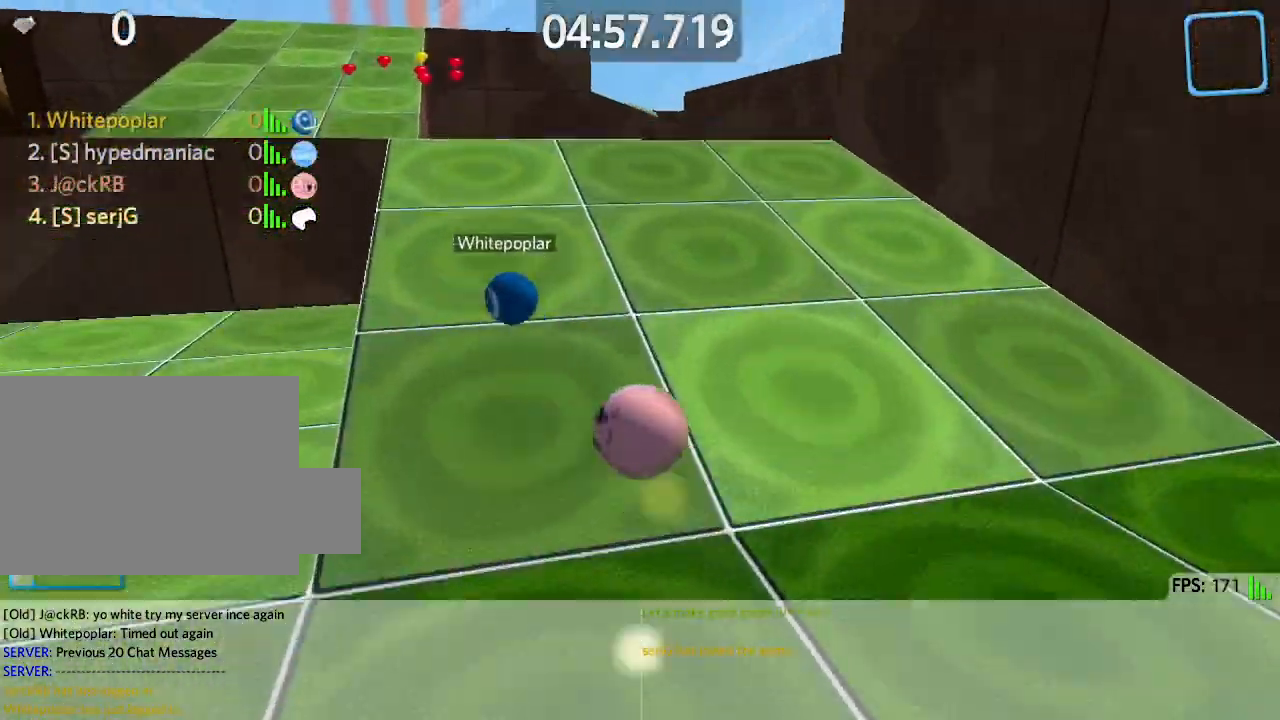
{"keys": ["w"], "events": [[417, "a", "up"]]}
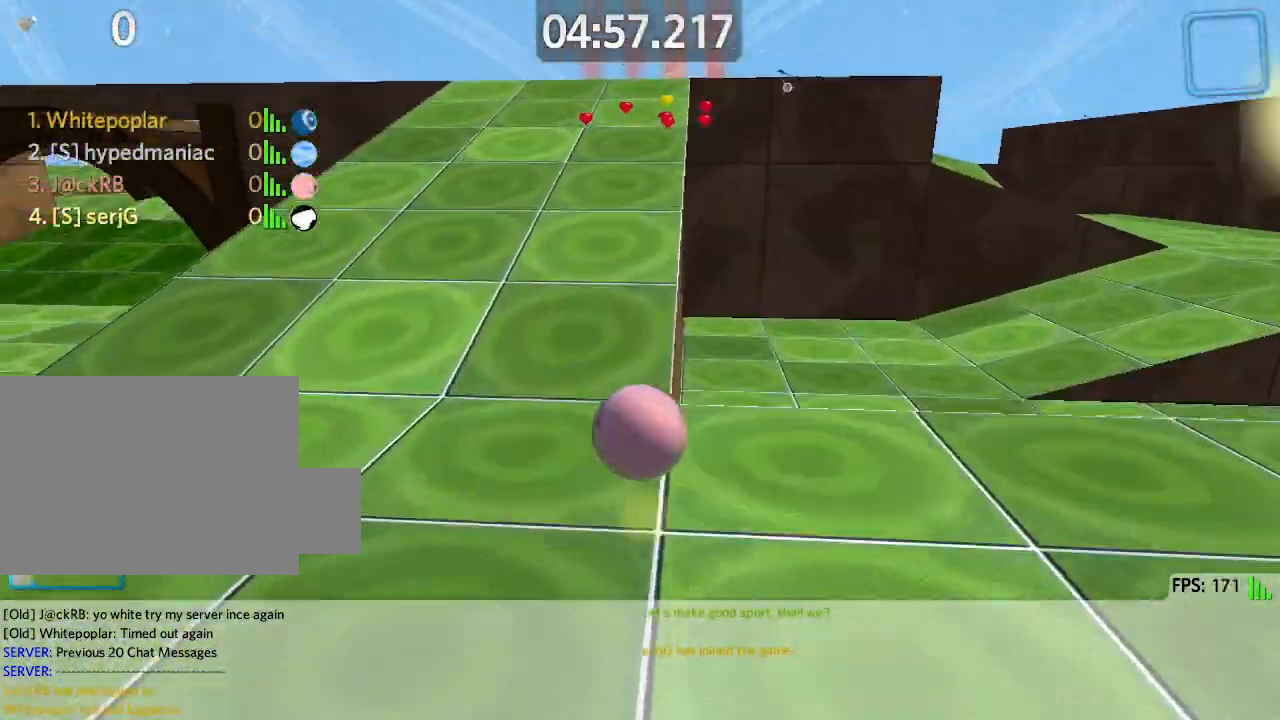
{"keys": ["d", "w"], "events": [[367, "d", "down"]]}
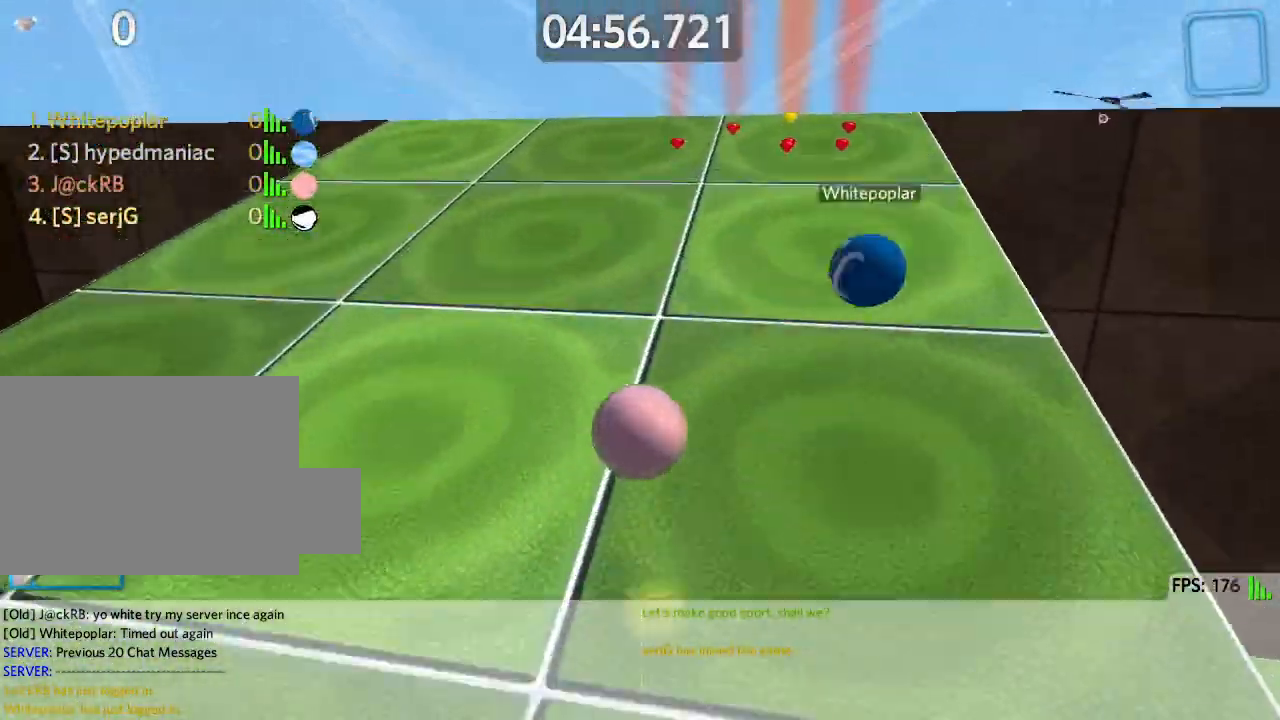
{"keys": ["d", "s"], "events": [[100, "d", "up"], [217, "d", "down"], [267, "space", "down"], [333, "w", "up"], [383, "space", "up"], [467, "s", "down"]]}
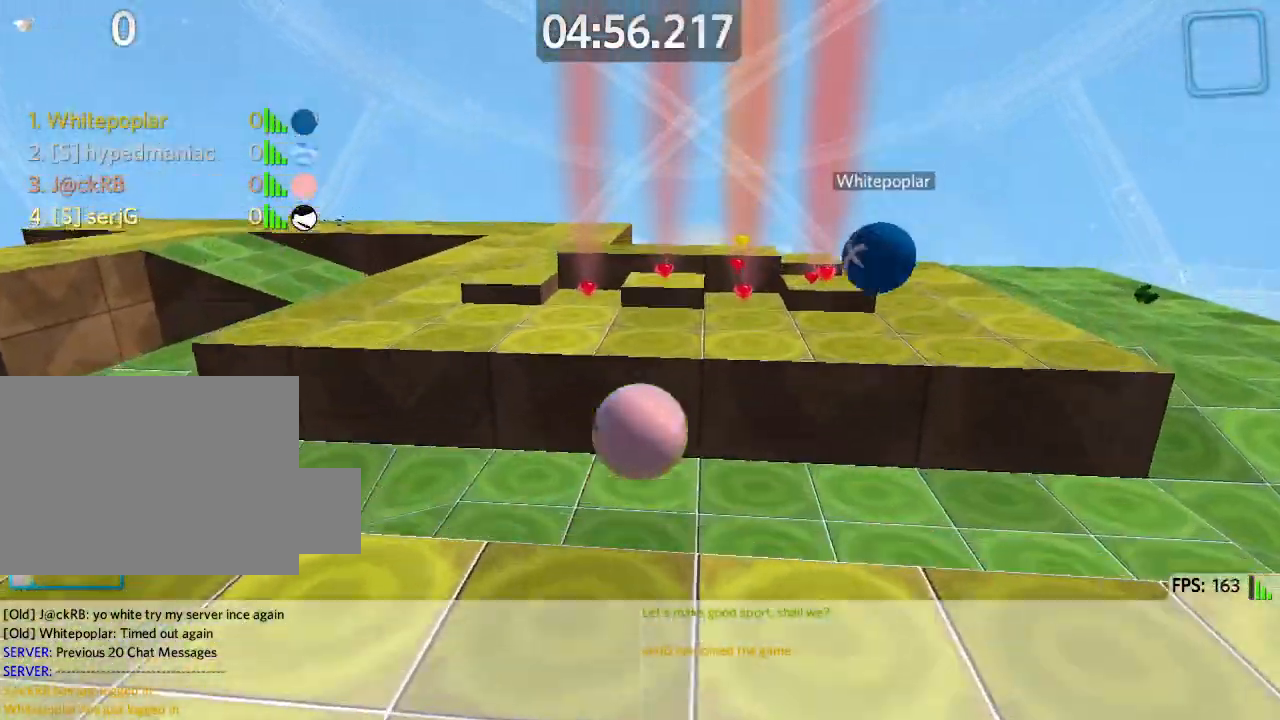
{"keys": ["a", "s"], "events": [[100, "s", "up"], [317, "s", "down"], [350, "d", "up"], [400, "a", "down"]]}
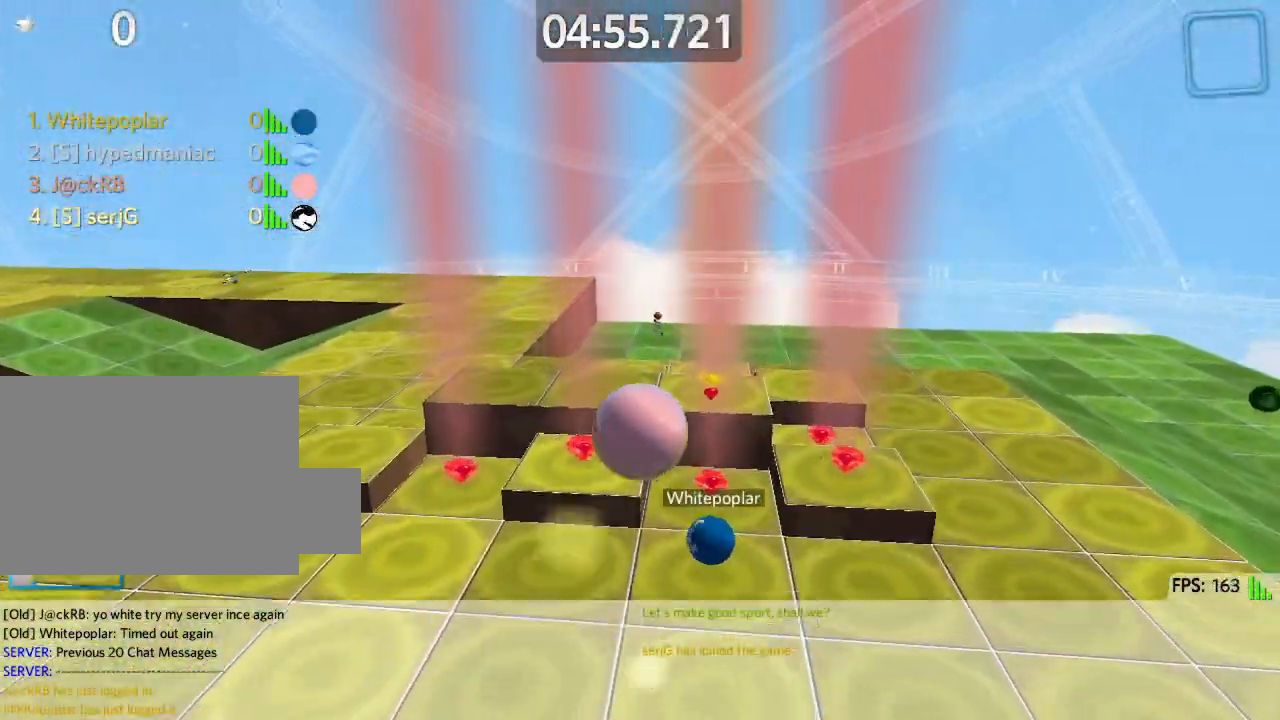
{"keys": ["s", "space"], "events": [[350, "space", "down"], [417, "a", "up"]]}
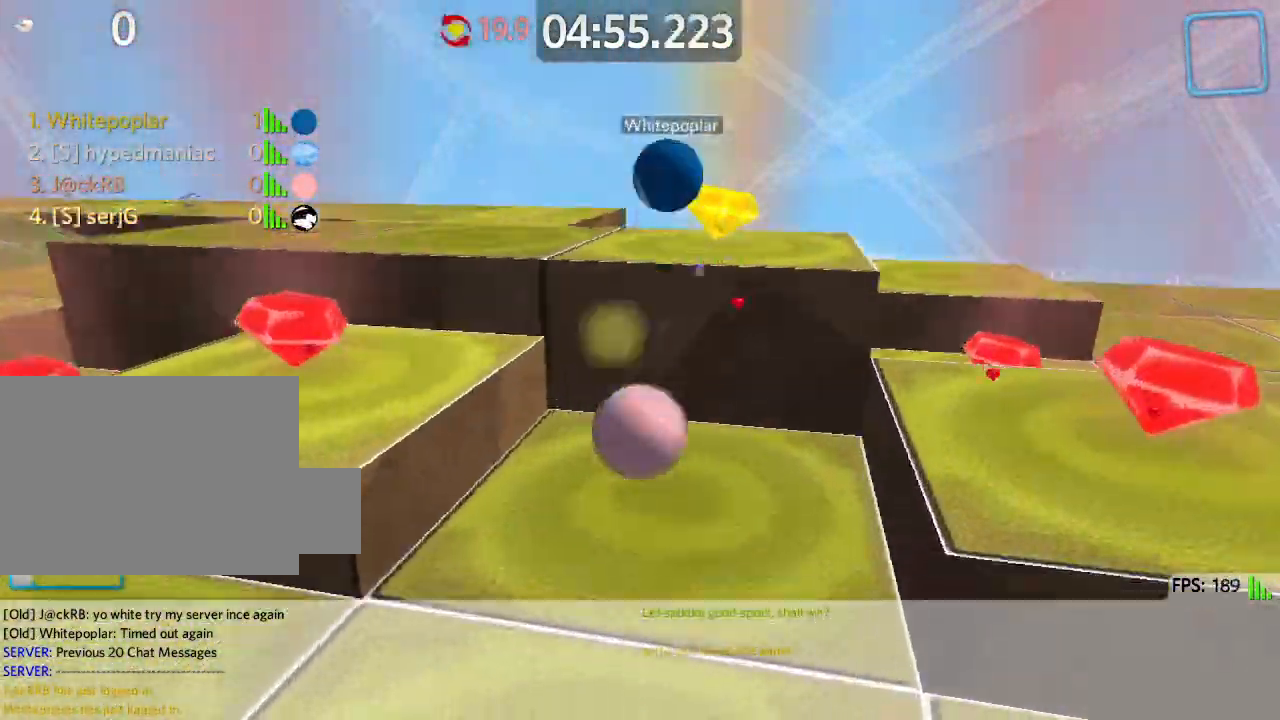
{"keys": ["a"], "events": [[67, "a", "down"], [83, "s", "up"], [100, "space", "up"], [183, "a", "up"], [200, "w", "down"], [217, "d", "down"], [367, "d", "up"], [400, "a", "down"], [467, "w", "up"]]}
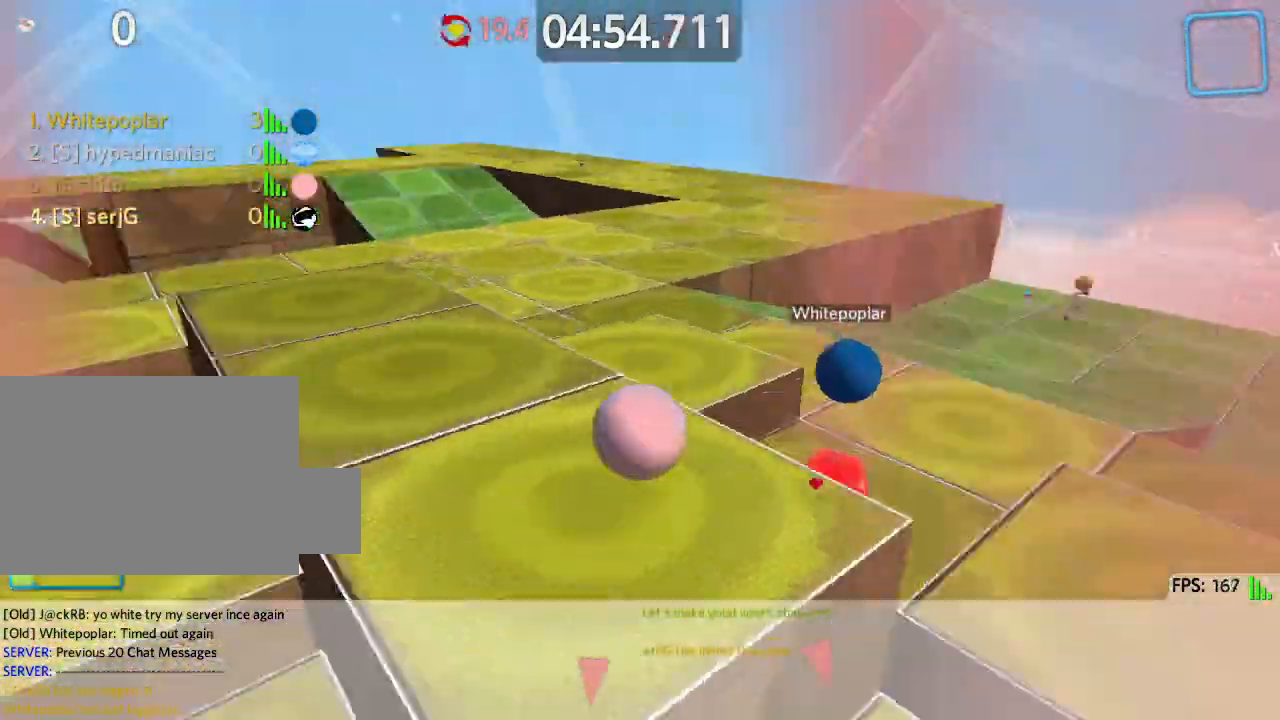
{"keys": ["a", "w"], "events": [[67, "w", "down"]]}
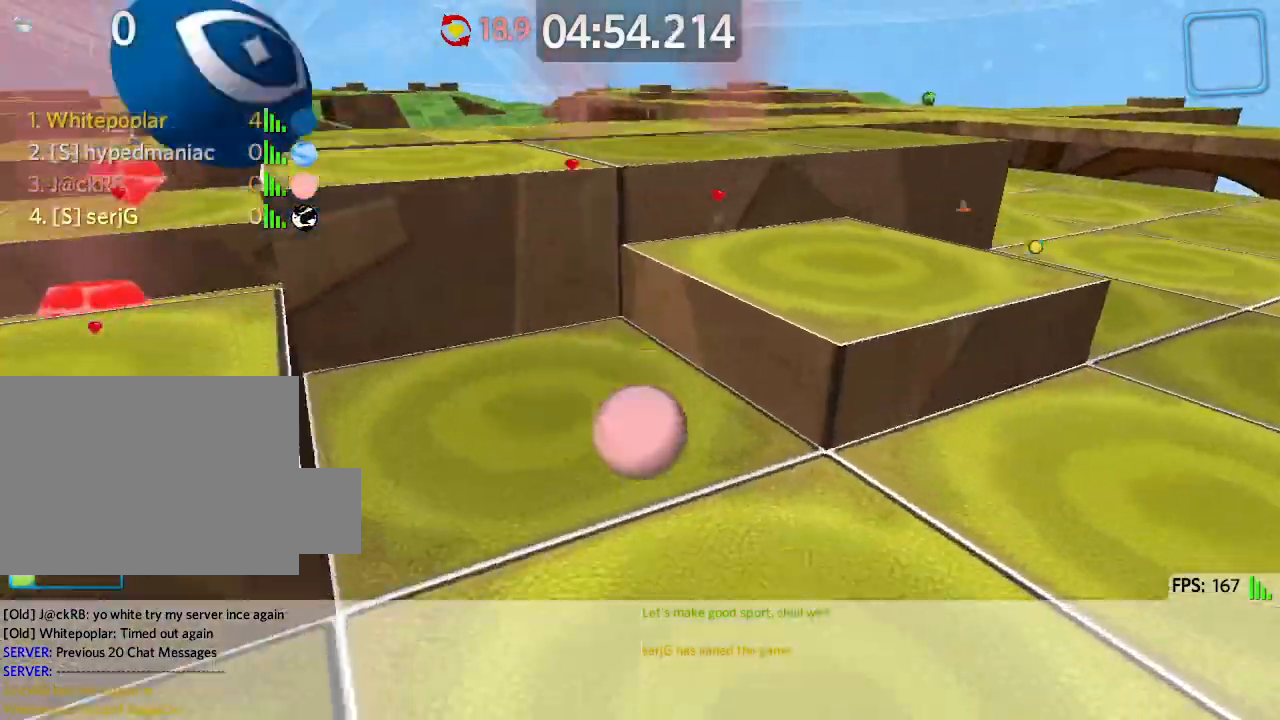
{"keys": ["w"], "events": [[433, "a", "up"]]}
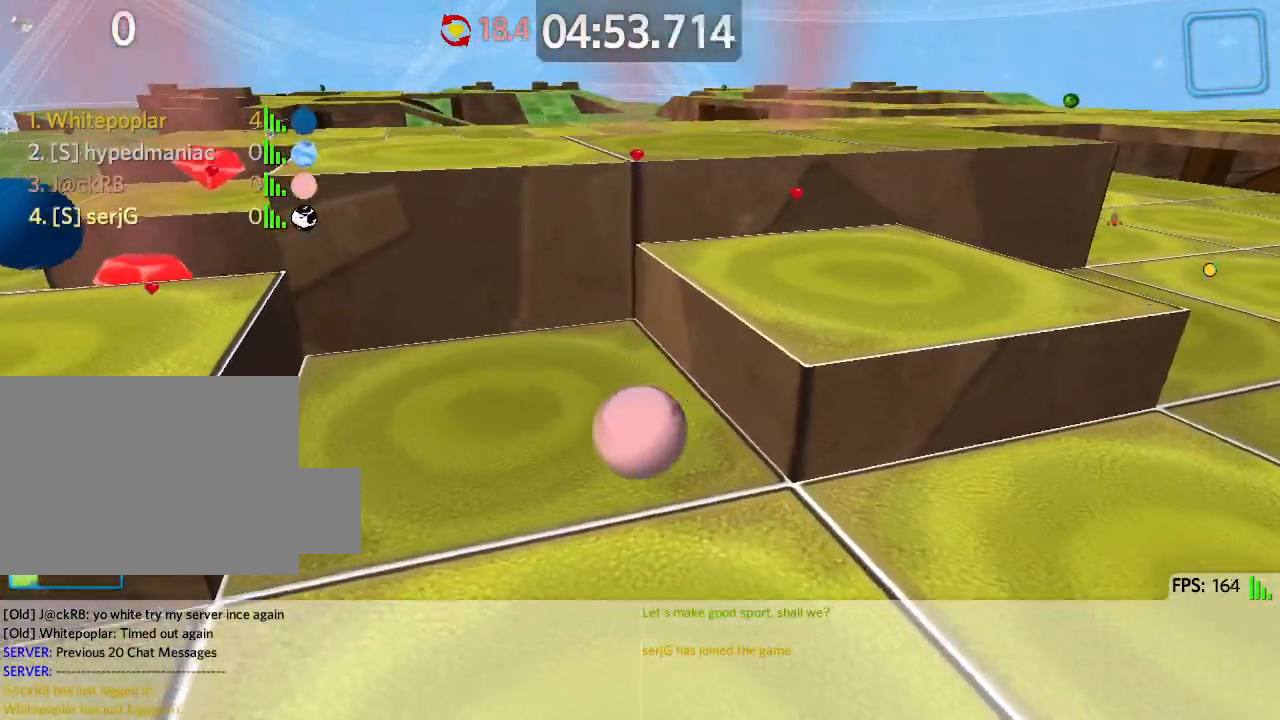
{"keys": ["d", "w"], "events": [[117, "shift", "down"], [217, "space", "down"], [300, "shift", "up"], [333, "space", "up"], [467, "d", "down"]]}
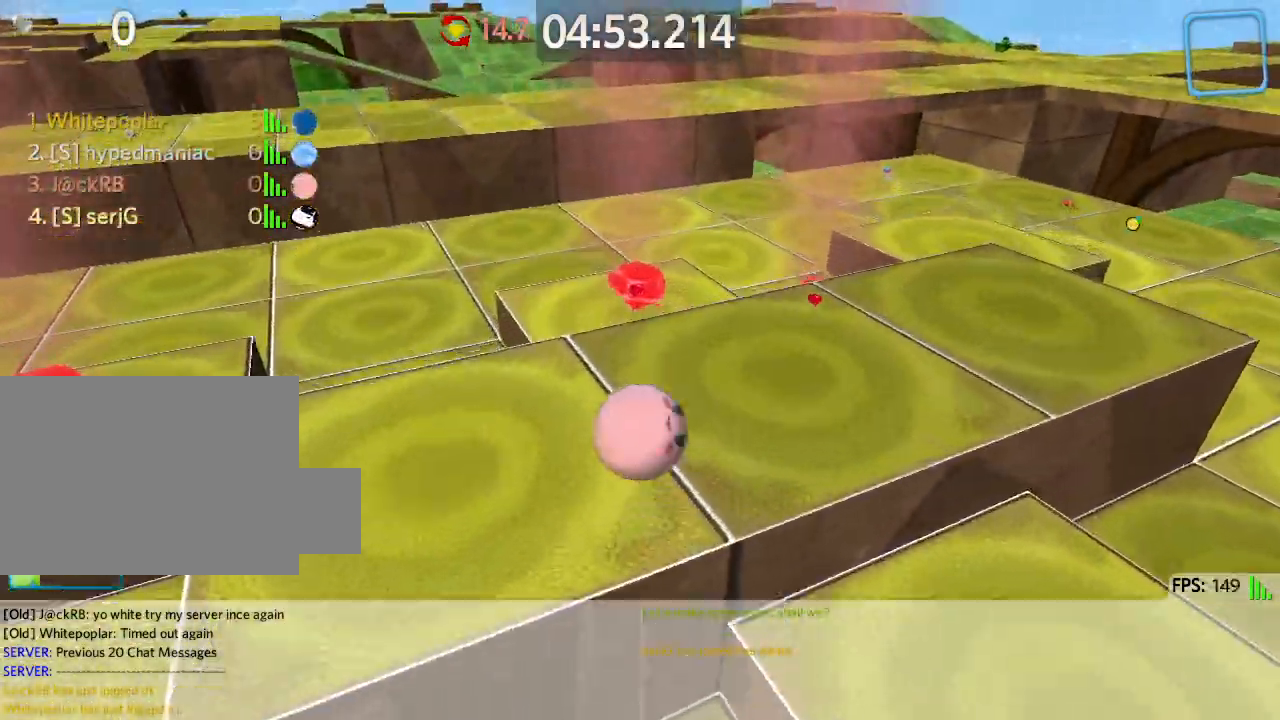
{"keys": ["d", "s"], "events": [[133, "w", "up"], [267, "s", "down"]]}
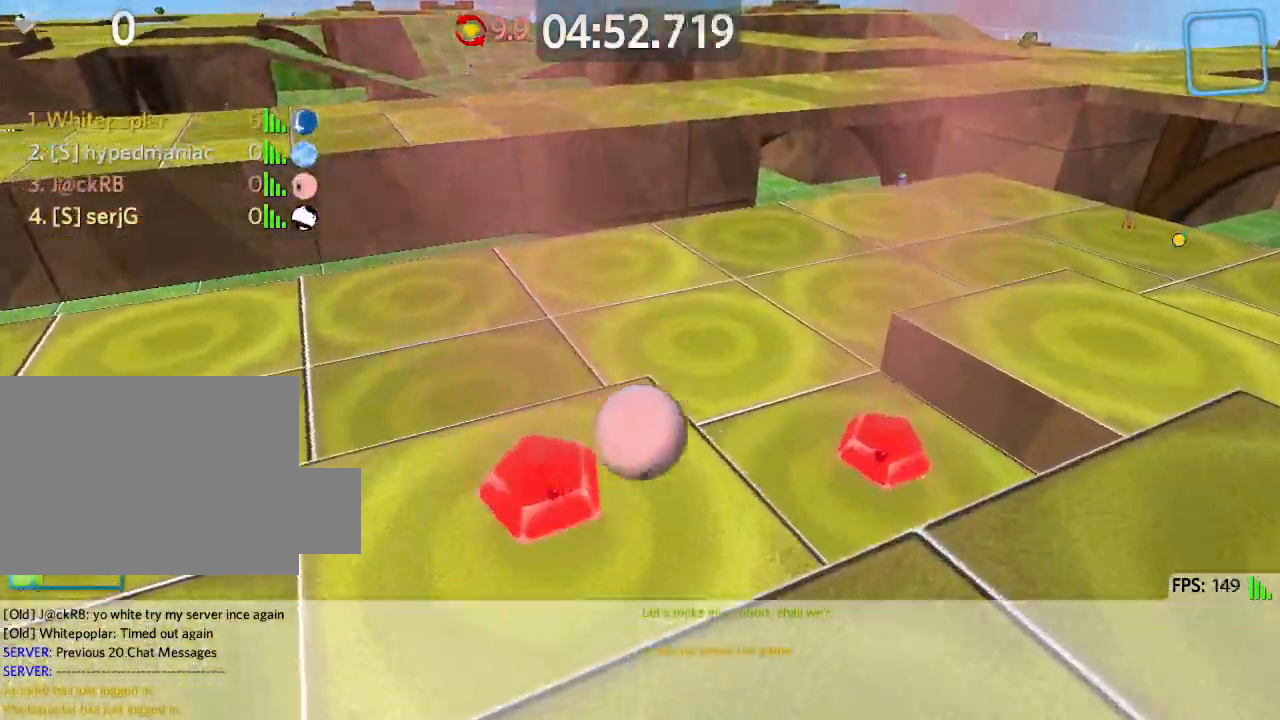
{"keys": ["a", "w"], "events": [[183, "a", "down"], [183, "d", "up"], [233, "s", "up"], [333, "w", "down"]]}
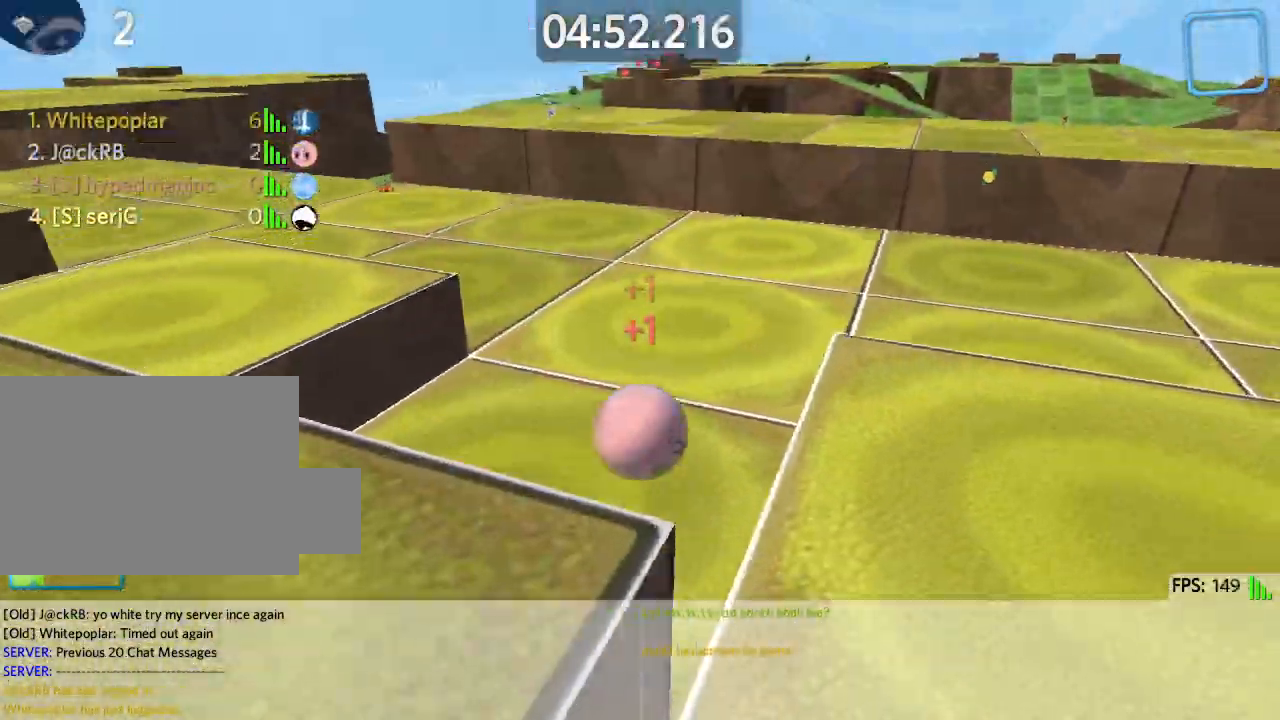
{"keys": ["a", "w"], "events": [[33, "a", "up"], [300, "a", "down"]]}
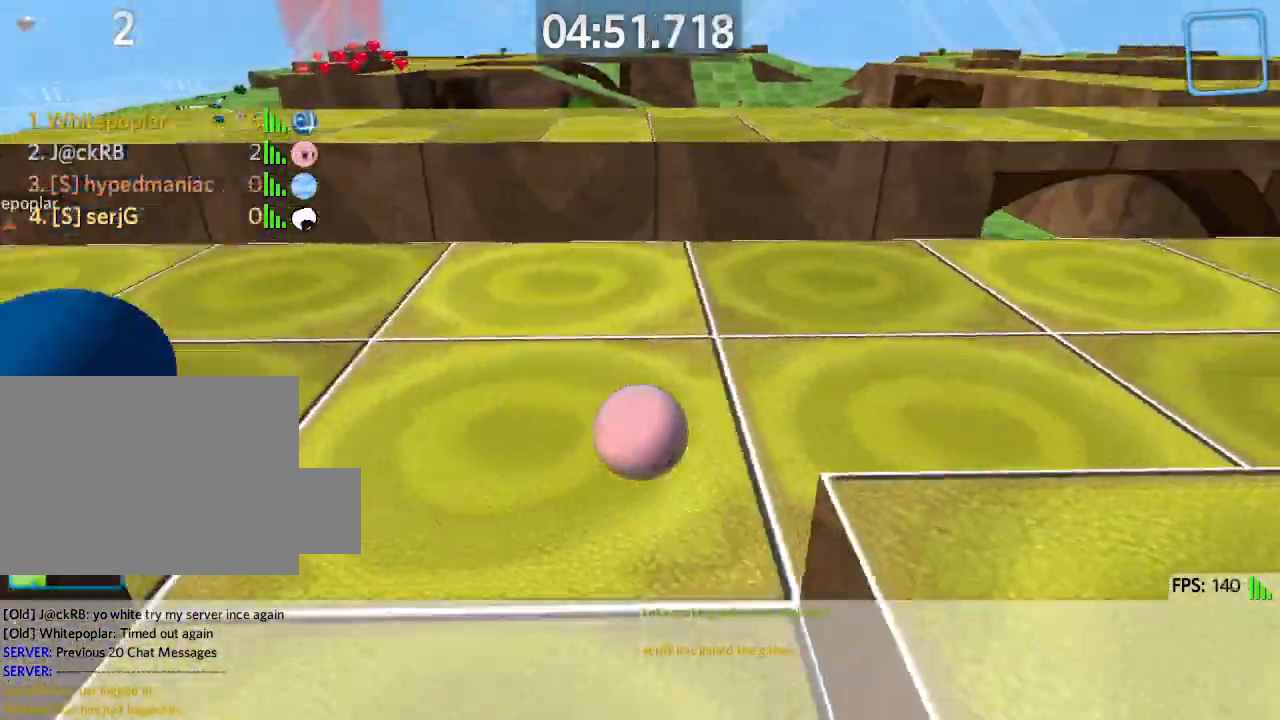
{"keys": ["a", "space", "w"], "events": [[483, "space", "down"]]}
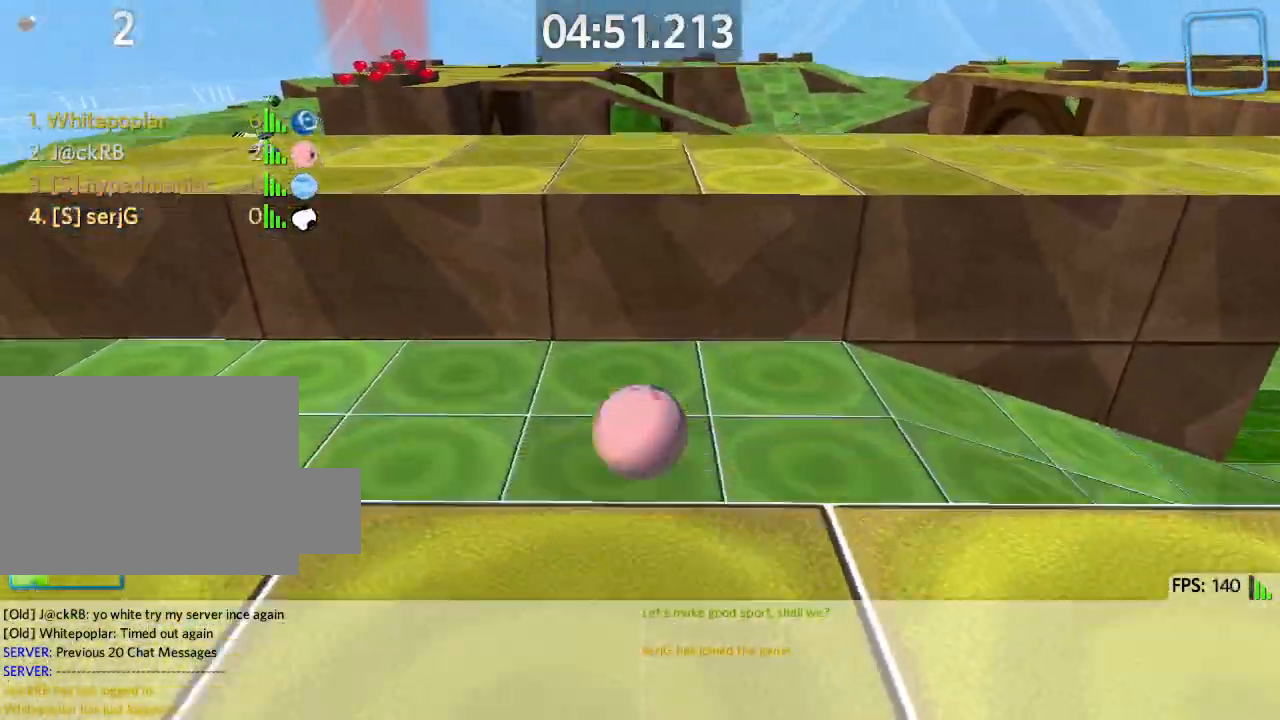
{"keys": ["d", "w"], "events": [[100, "space", "up"], [217, "a", "up"], [350, "d", "down"]]}
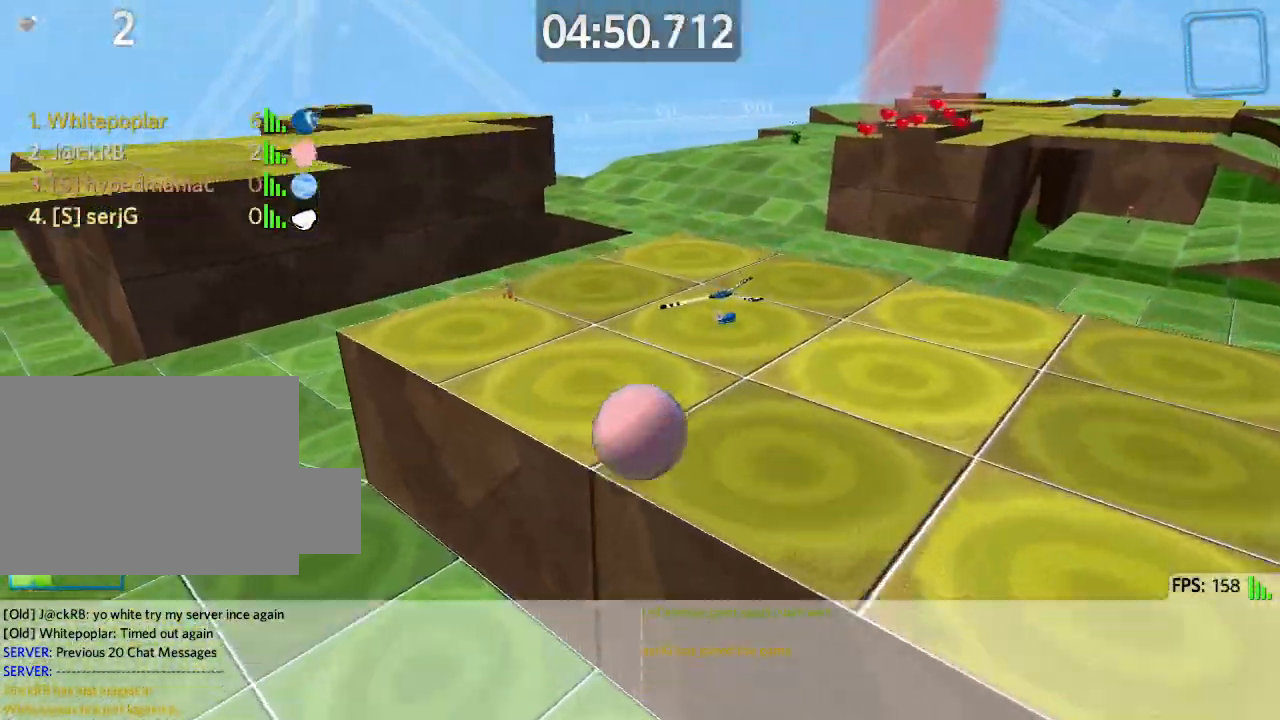
{"keys": ["d", "space", "w"], "events": [[450, "space", "down"]]}
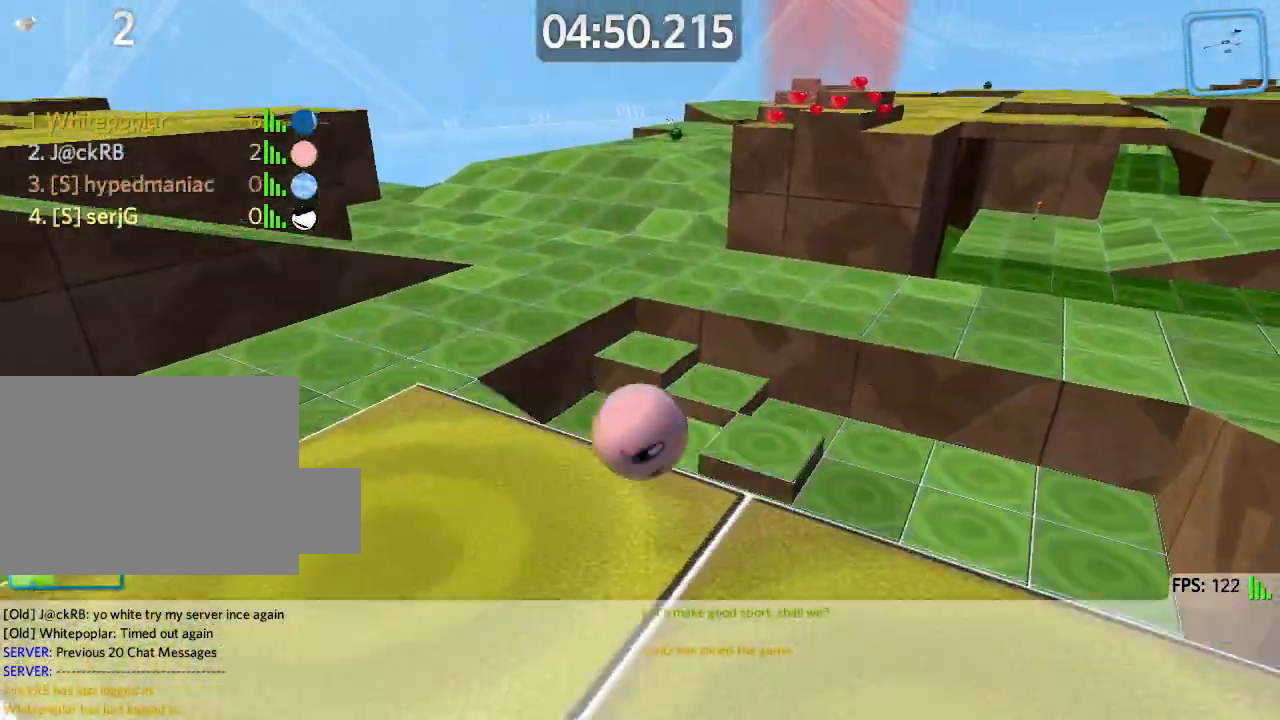
{"keys": ["d", "s"], "events": [[83, "space", "up"], [150, "w", "up"], [267, "s", "down"], [400, "d", "up"], [467, "d", "down"]]}
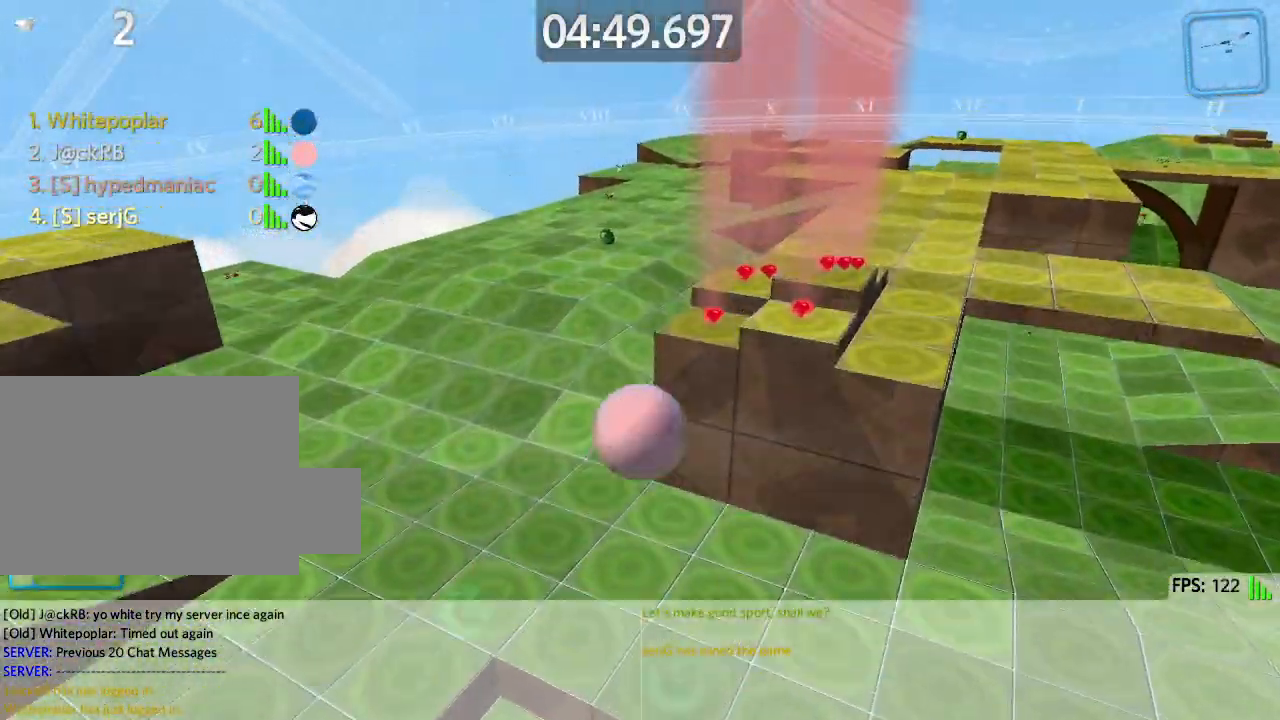
{"keys": ["a", "s"], "events": [[100, "d", "up"], [367, "a", "down"]]}
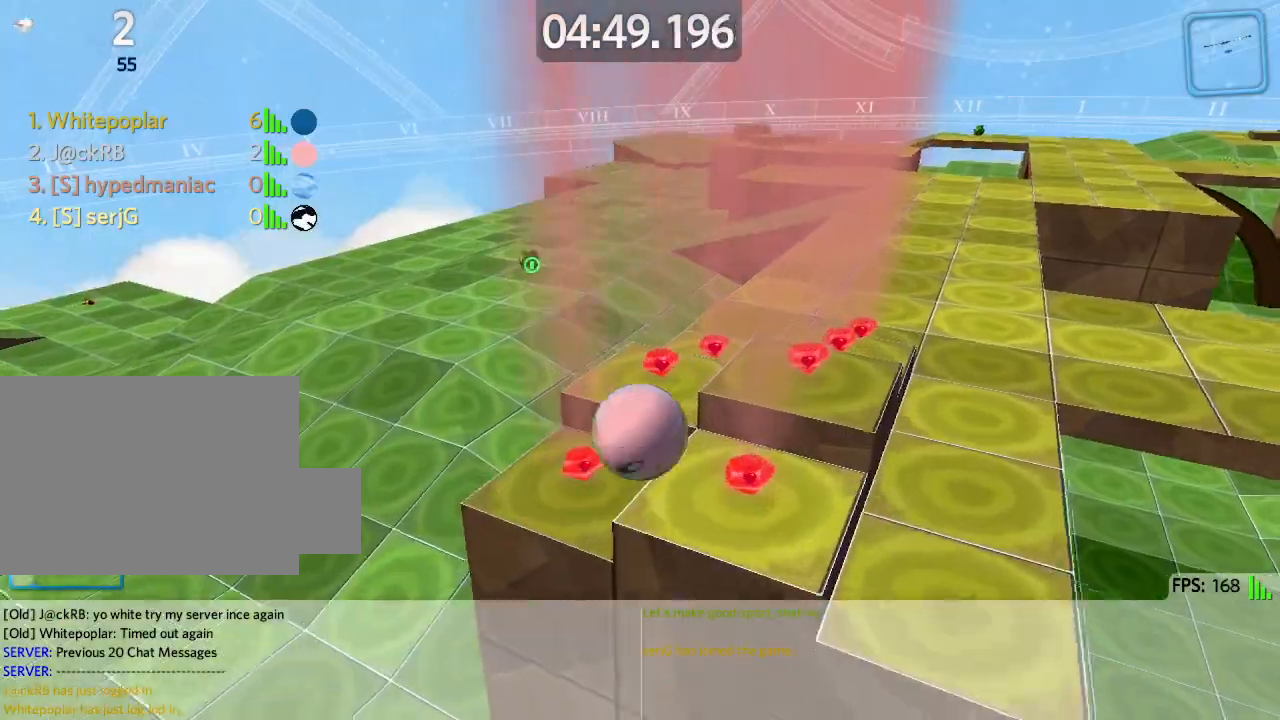
{"keys": ["d"], "events": [[317, "d", "down"], [350, "a", "up"], [383, "s", "up"]]}
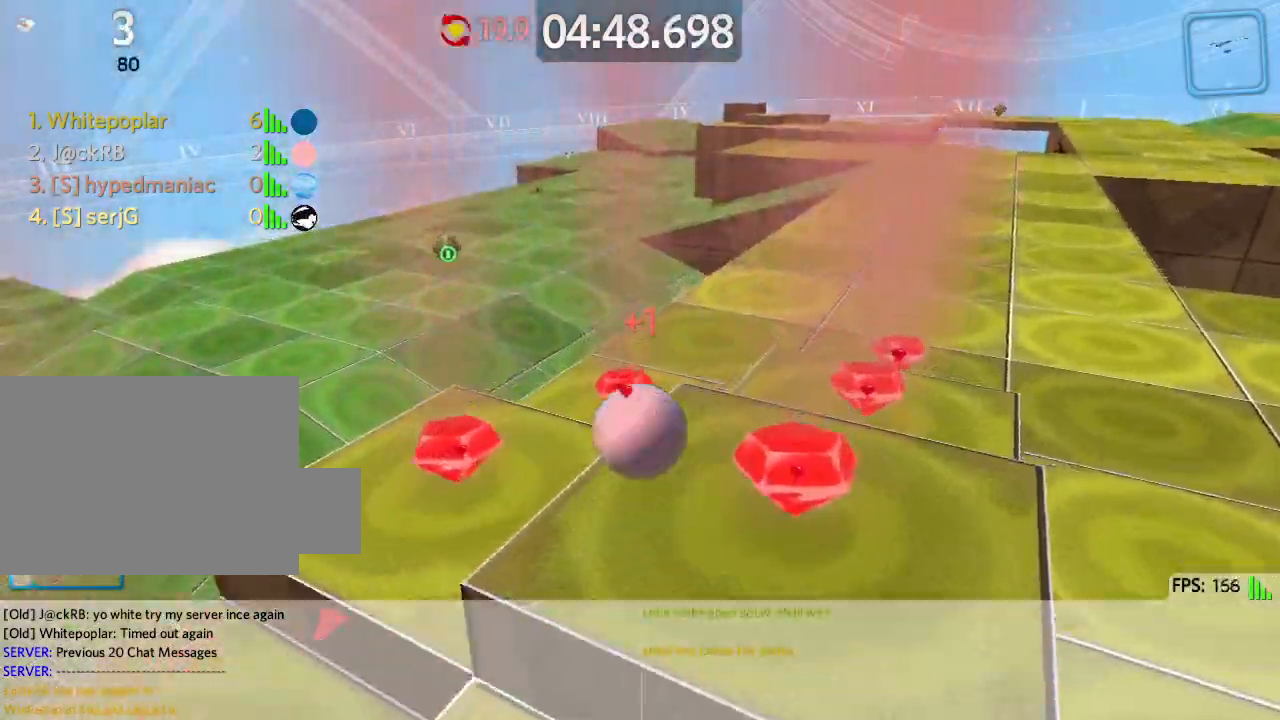
{"keys": ["a"], "events": [[17, "w", "down"], [150, "w", "up"], [250, "s", "down"], [300, "d", "up"], [350, "a", "down"], [417, "s", "up"]]}
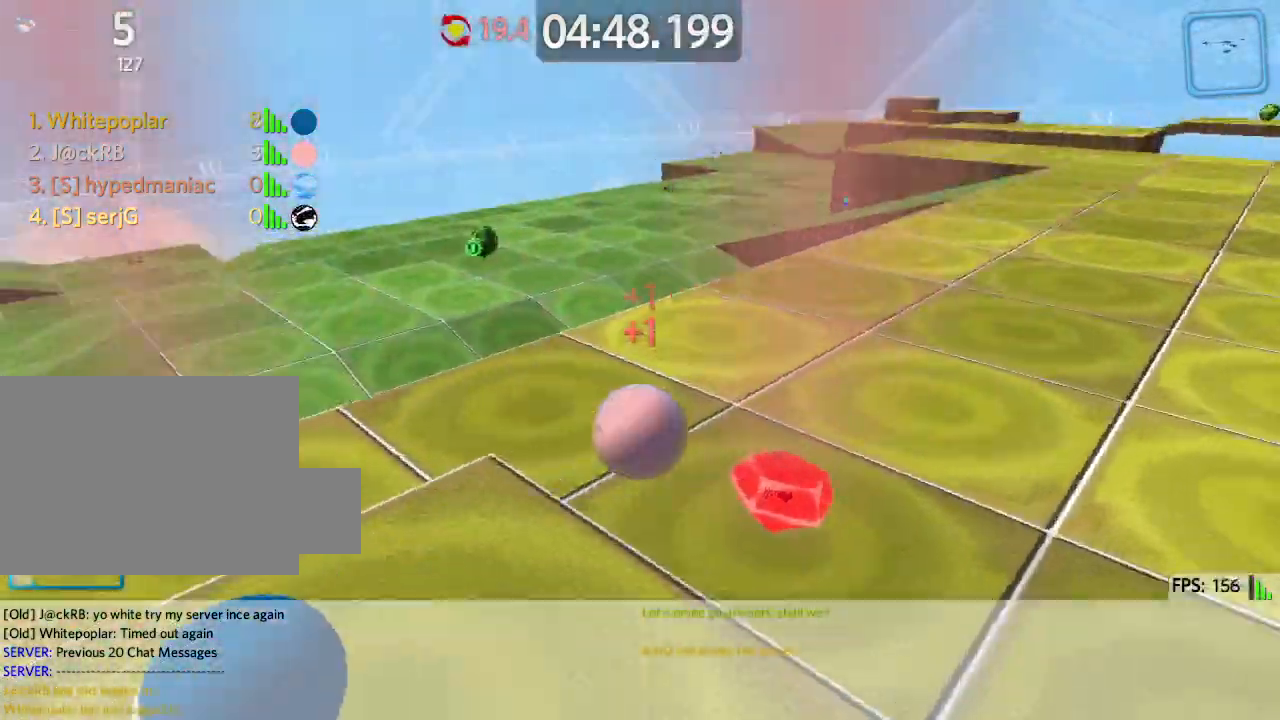
{"keys": ["a", "w"], "events": [[17, "w", "down"]]}
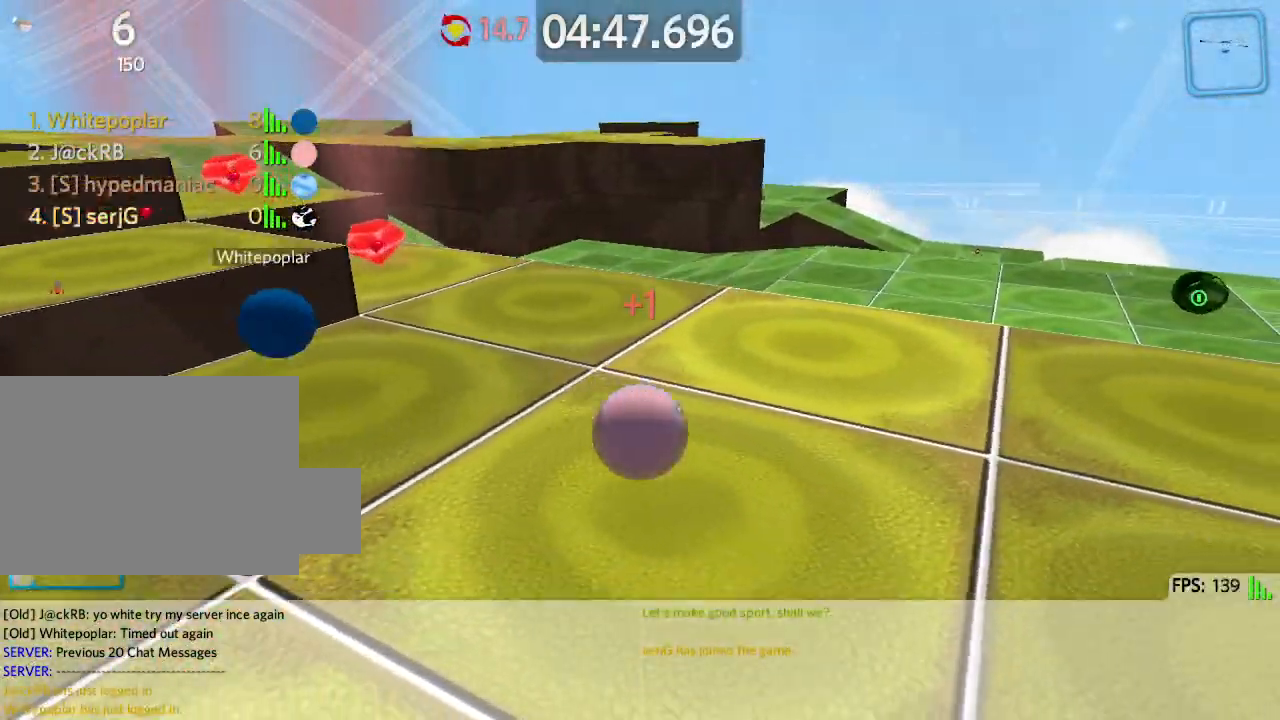
{"keys": ["a", "w"], "events": []}
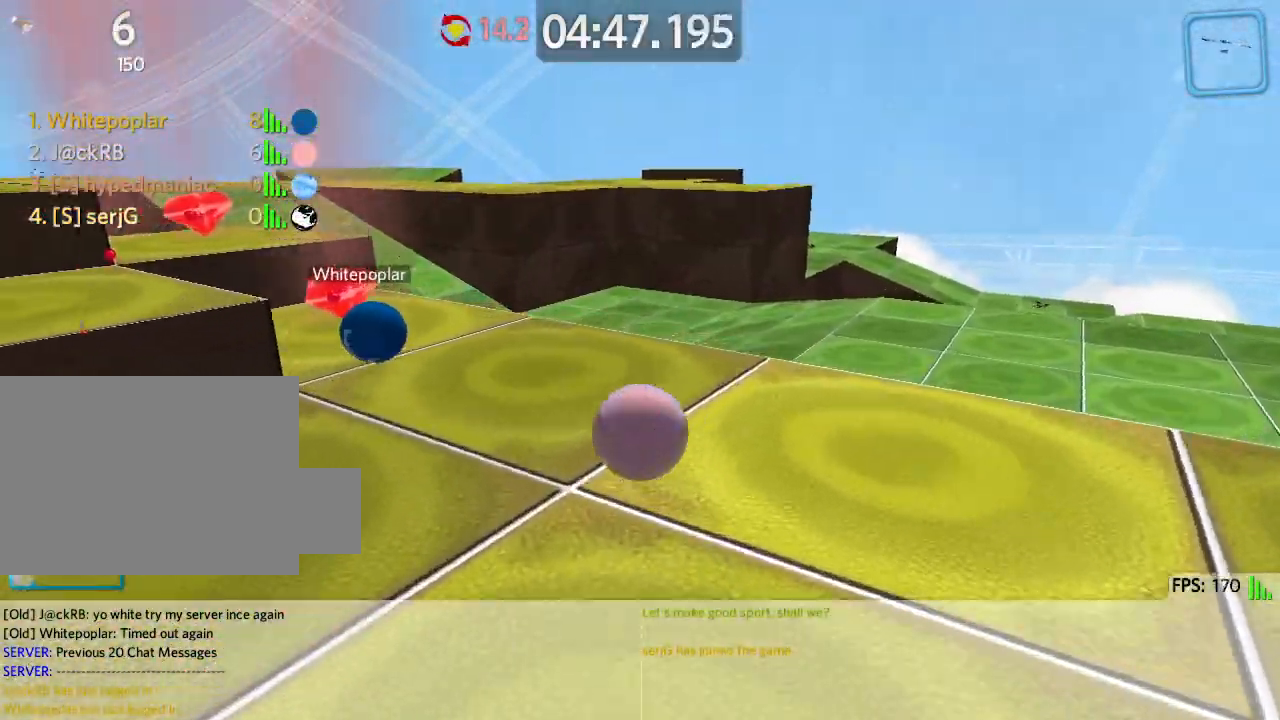
{"keys": ["d", "s"], "events": [[350, "w", "up"], [417, "space", "down"], [433, "s", "down"], [467, "d", "down"], [500, "a", "up"], [500, "space", "up"]]}